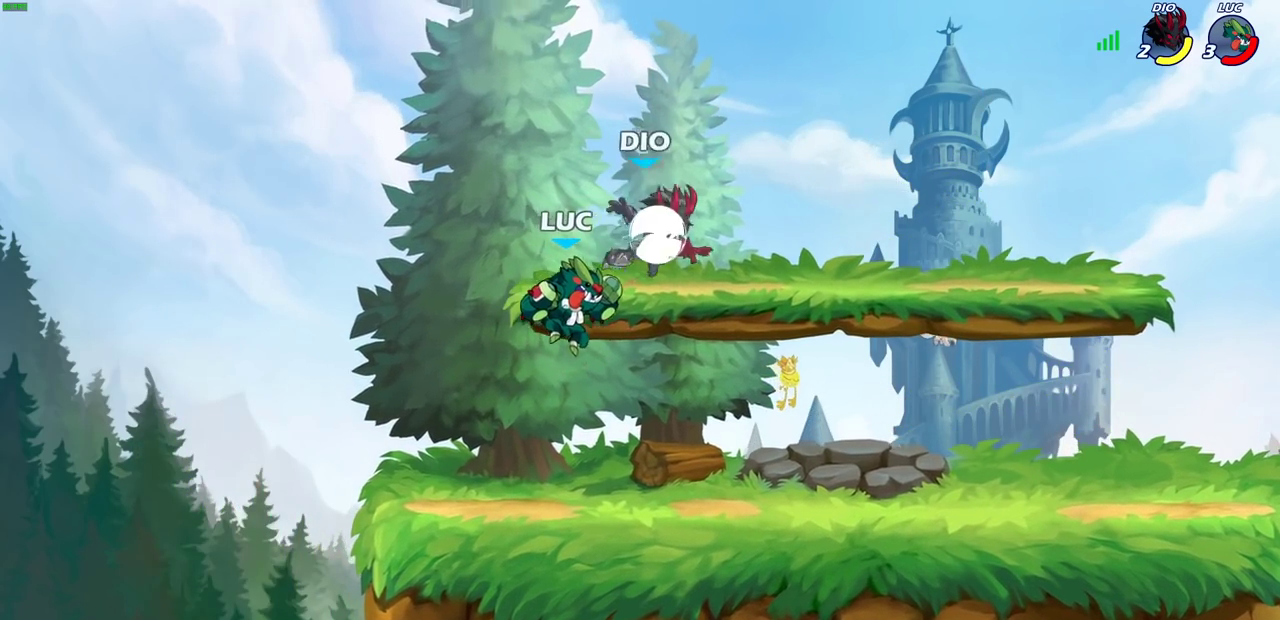
Gameplay with a controller (PlayStation layout); each line is a JSON object with the inputs held at the frame after it (dt_ms = milliseconds from this image to that frame). "events" lists button and stick changes between this image and that frame as [ms after this image, input, new state], when the widget could be followed in between.
{"dt_ms": 300, "buttons": ["R2"], "left_stick": "center", "right_stick": "center"}
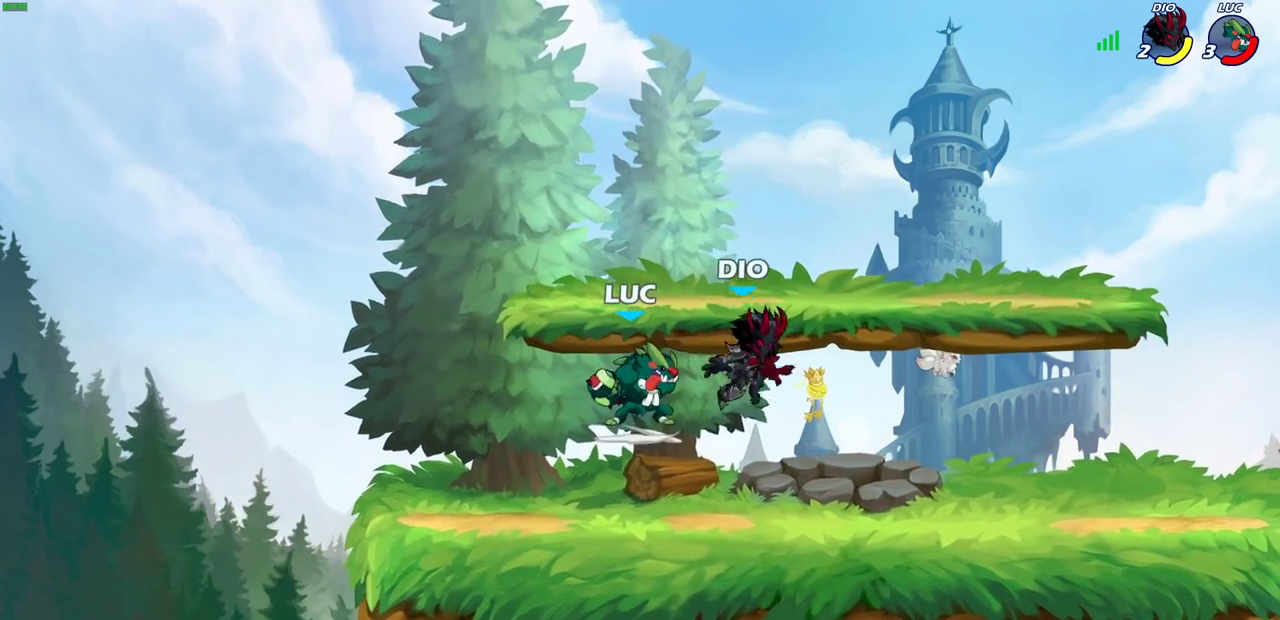
{"dt_ms": 400, "buttons": [], "left_stick": "center", "right_stick": "center", "events": [[17, "R2", "up"], [83, "SQUARE", "down"], [167, "SQUARE", "up"], [250, "SQUARE", "down"], [333, "SQUARE", "up"]]}
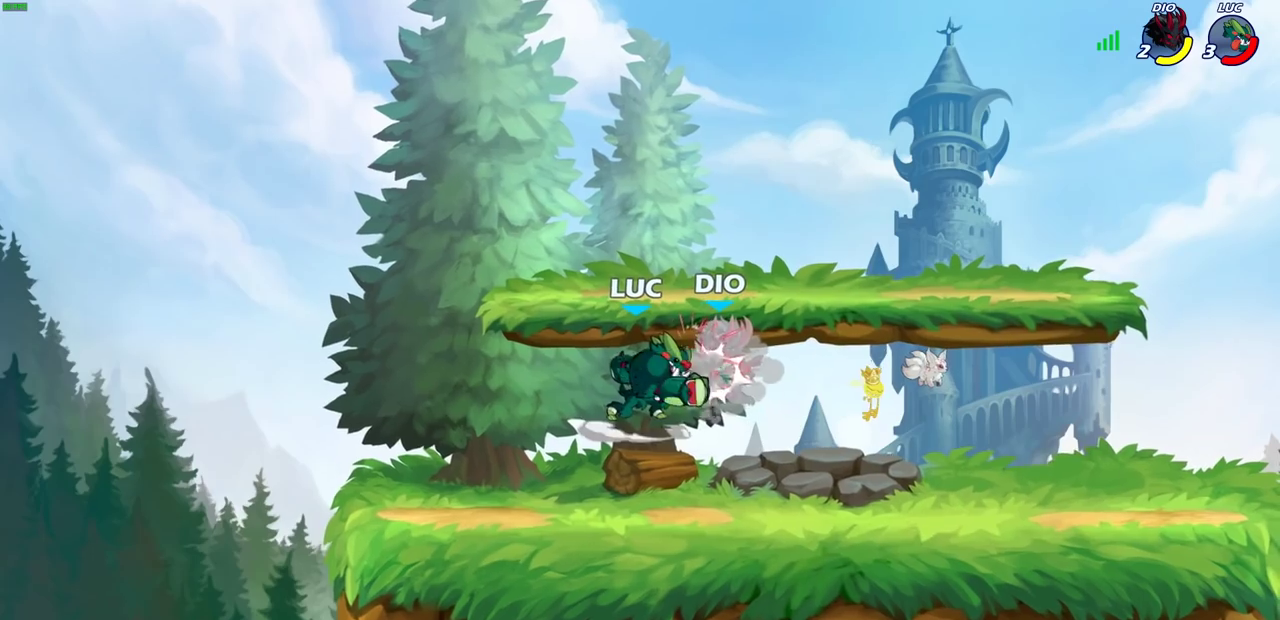
{"dt_ms": 700, "buttons": ["CIRCLE"], "left_stick": "down", "right_stick": "center", "events": [[17, "SQUARE", "down"], [83, "SQUARE", "up"], [183, "SQUARE", "down"], [283, "SQUARE", "up"], [467, "left_stick", "down-right"], [633, "left_stick", "down"], [700, "CIRCLE", "down"]]}
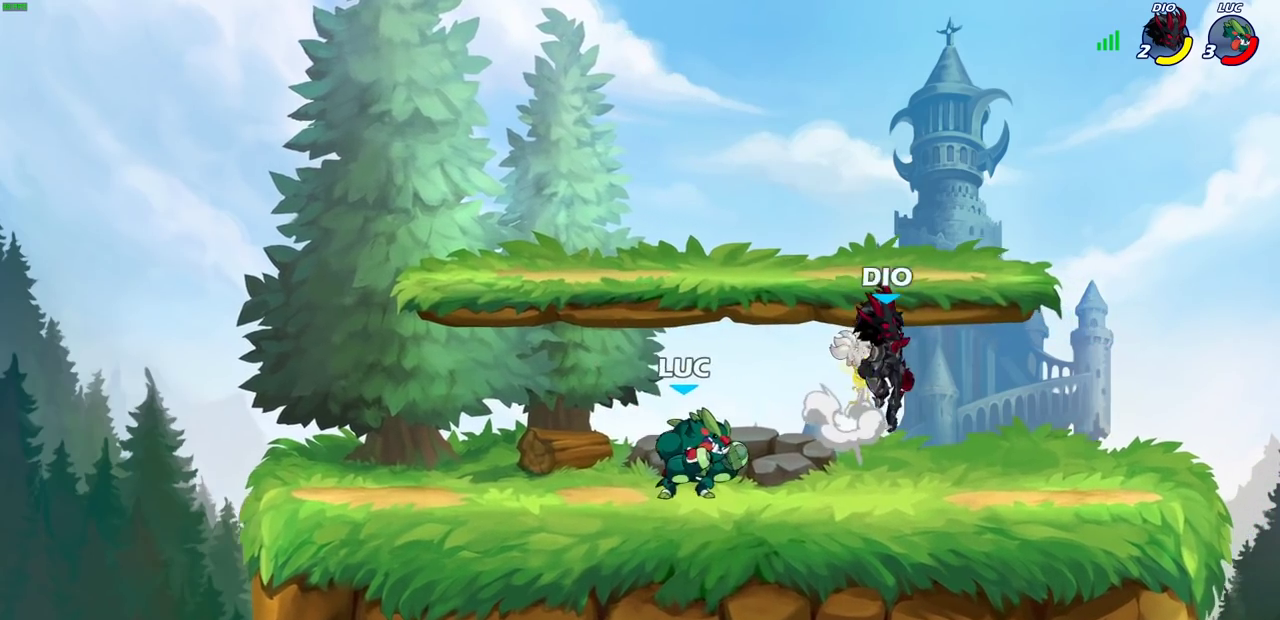
{"dt_ms": 400, "buttons": [], "left_stick": "center", "right_stick": "center", "events": [[83, "CIRCLE", "up"], [133, "left_stick", "center"]]}
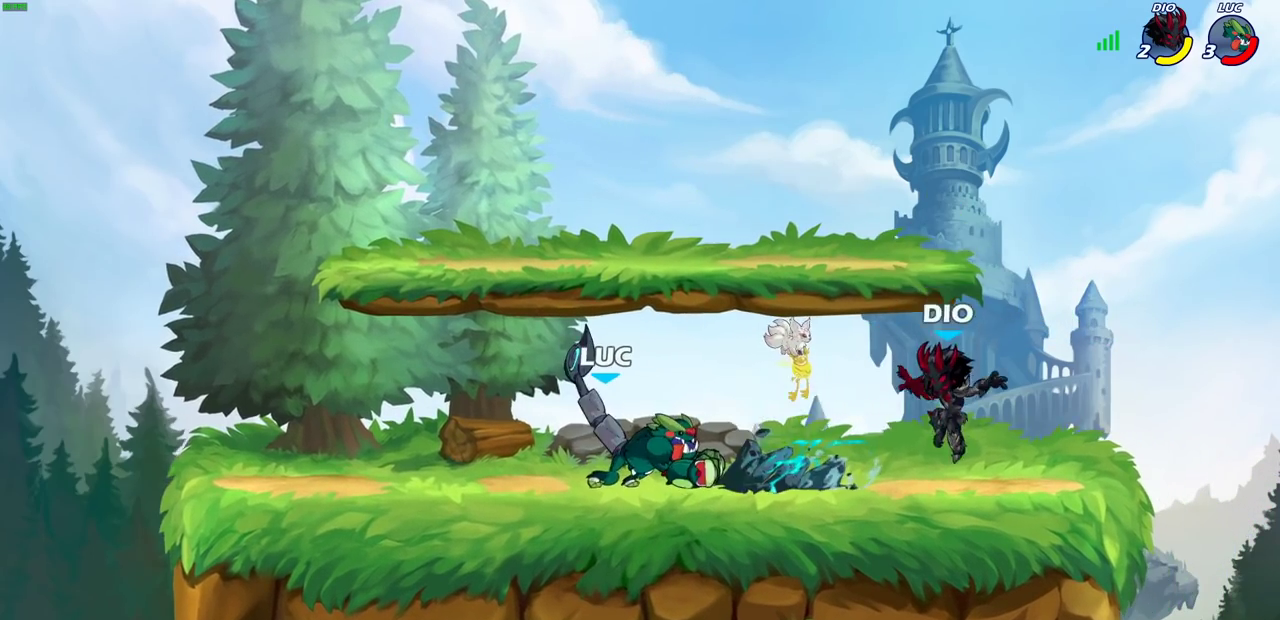
{"dt_ms": 300, "buttons": [], "left_stick": "left", "right_stick": "center", "events": [[250, "left_stick", "left"]]}
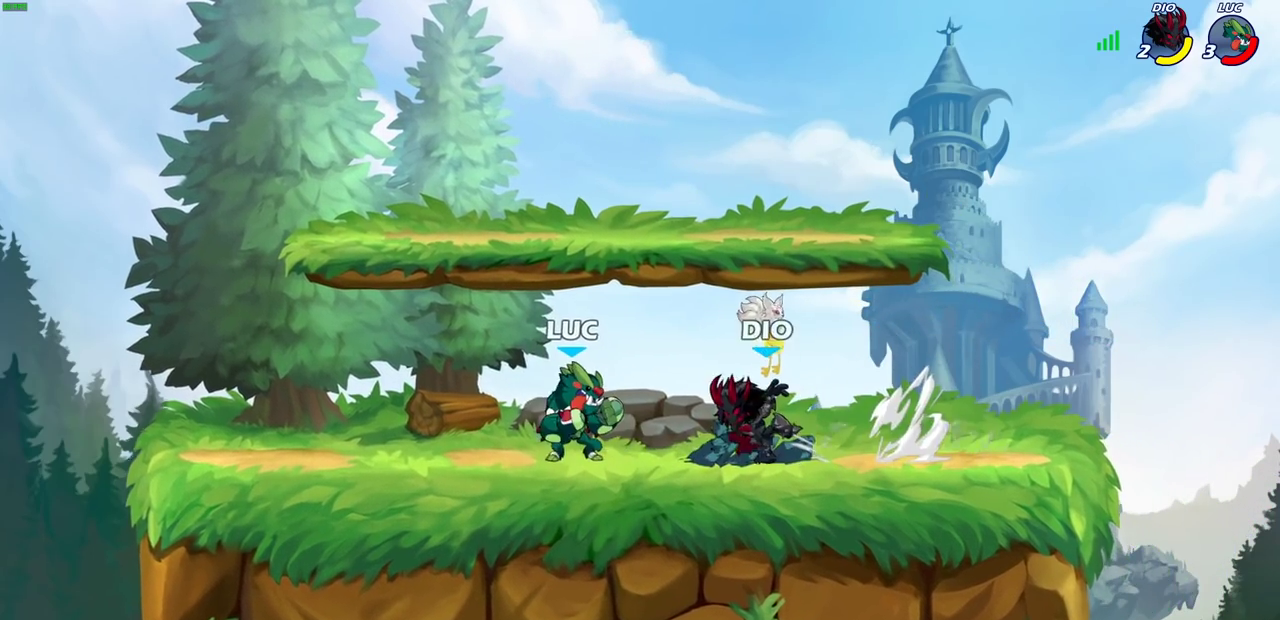
{"dt_ms": 700, "buttons": [], "left_stick": "down-left", "right_stick": "center", "events": [[33, "CROSS", "down"], [117, "left_stick", "up-left"], [133, "R2", "down"], [217, "CROSS", "up"], [300, "R2", "up"], [400, "left_stick", "right"], [483, "left_stick", "center"], [567, "left_stick", "left"], [683, "left_stick", "down-left"]]}
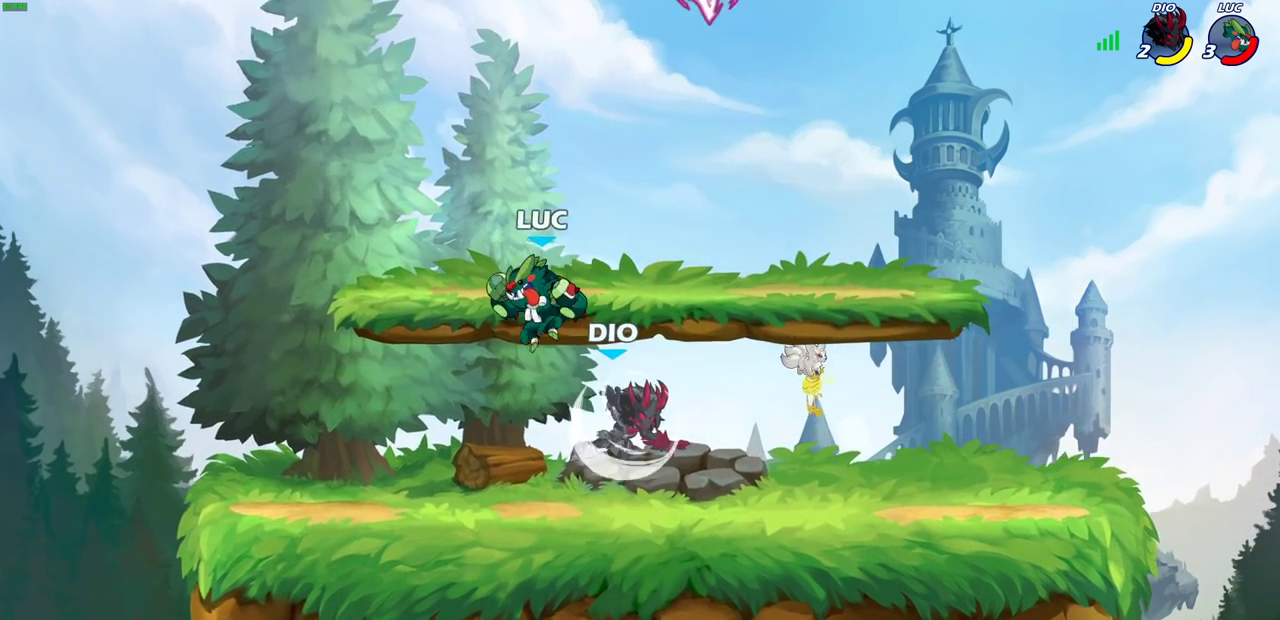
{"dt_ms": 500, "buttons": ["R2"], "left_stick": "center", "right_stick": "center", "events": [[250, "R2", "down"], [267, "left_stick", "center"]]}
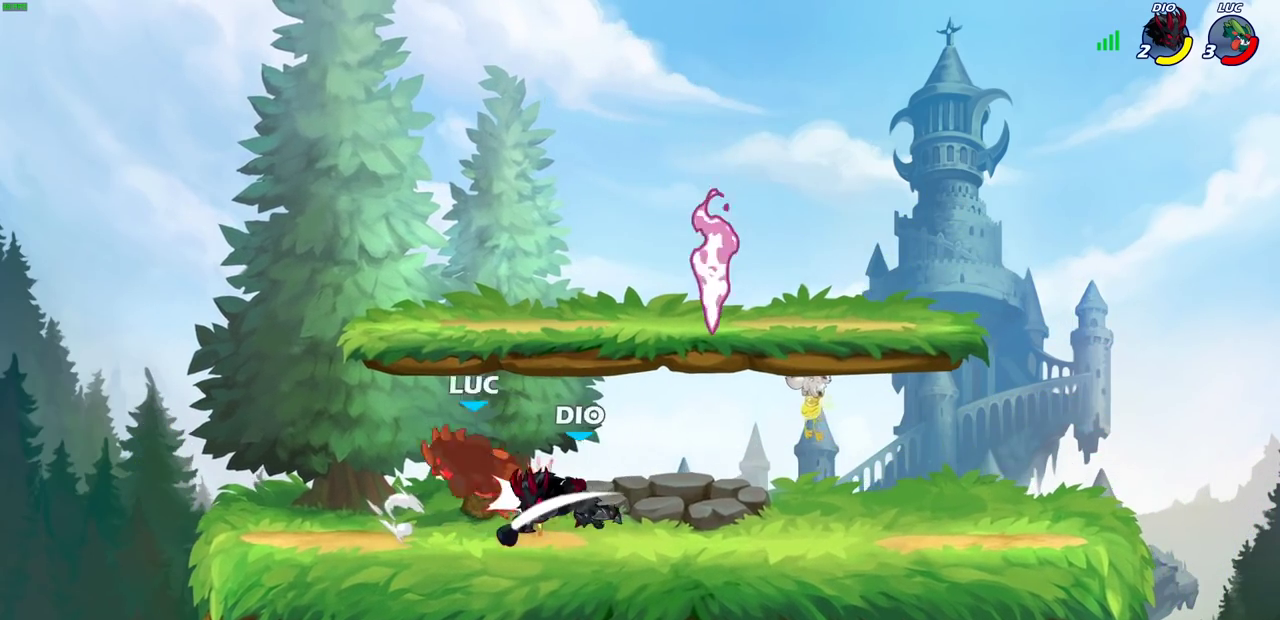
{"dt_ms": 400, "buttons": [], "left_stick": "right", "right_stick": "center", "events": [[33, "R2", "up"], [100, "SQUARE", "down"], [183, "SQUARE", "up"], [317, "left_stick", "right"]]}
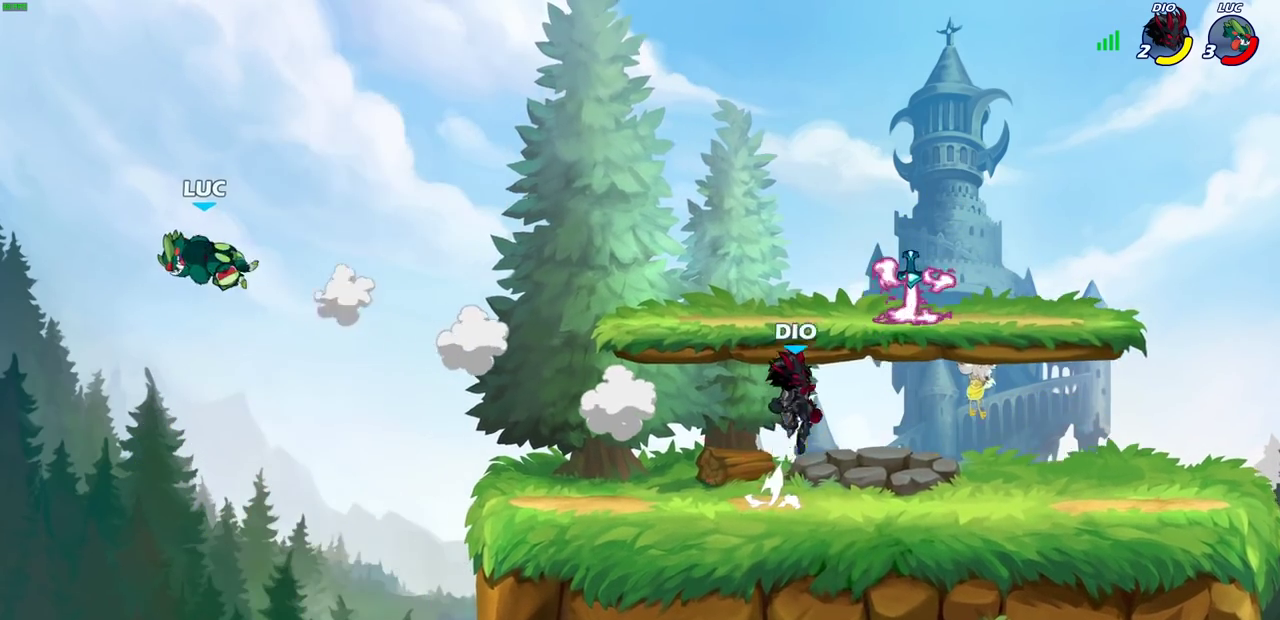
{"dt_ms": 600, "buttons": [], "left_stick": "right", "right_stick": "center", "events": [[33, "R2", "down"], [150, "R2", "up"], [233, "R2", "down"], [383, "R2", "up"]]}
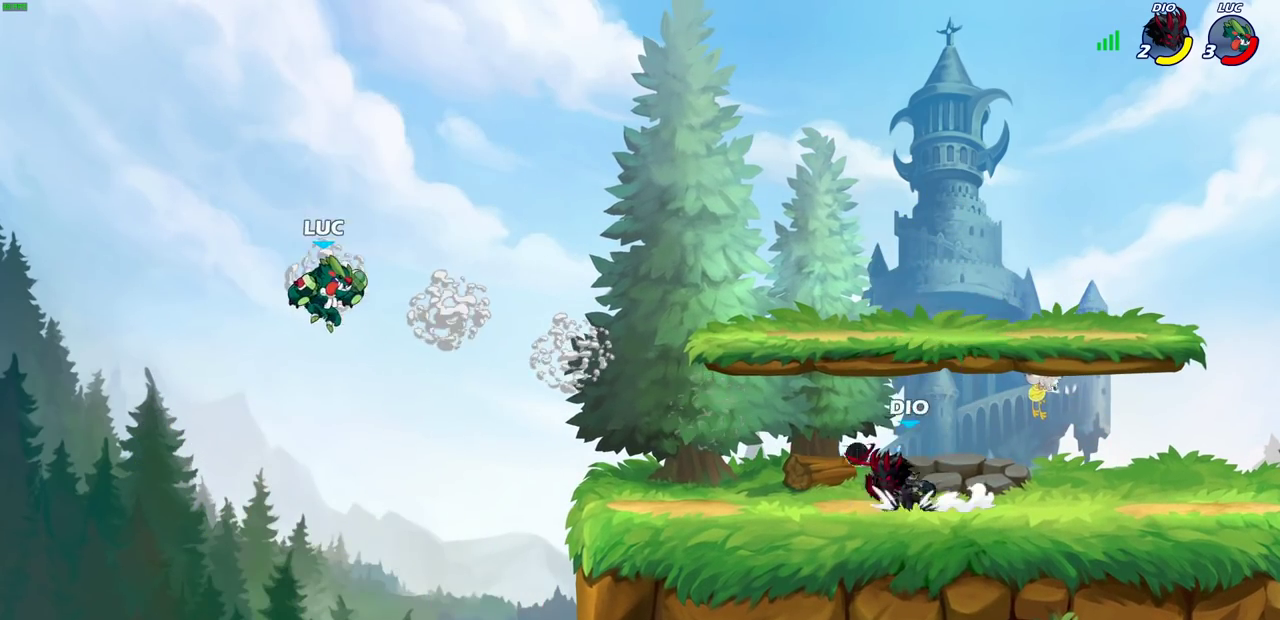
{"dt_ms": 300, "buttons": [], "left_stick": "center", "right_stick": "center", "events": [[67, "R1", "down"], [117, "R1", "up"], [133, "left_stick", "center"]]}
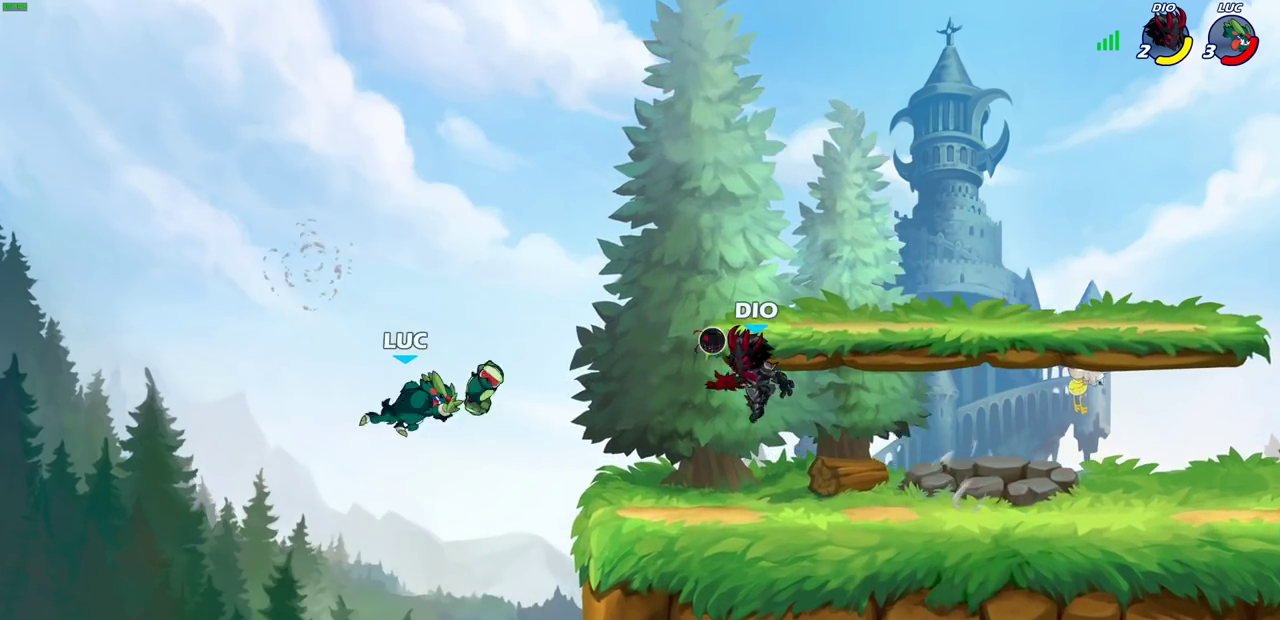
{"dt_ms": 800, "buttons": ["R1"], "left_stick": "left", "right_stick": "center", "events": [[117, "left_stick", "right"], [267, "CROSS", "down"], [433, "CROSS", "up"], [467, "left_stick", "up-right"], [583, "CROSS", "down"], [667, "left_stick", "up-left"], [717, "left_stick", "left"], [733, "R1", "down"], [767, "CROSS", "up"]]}
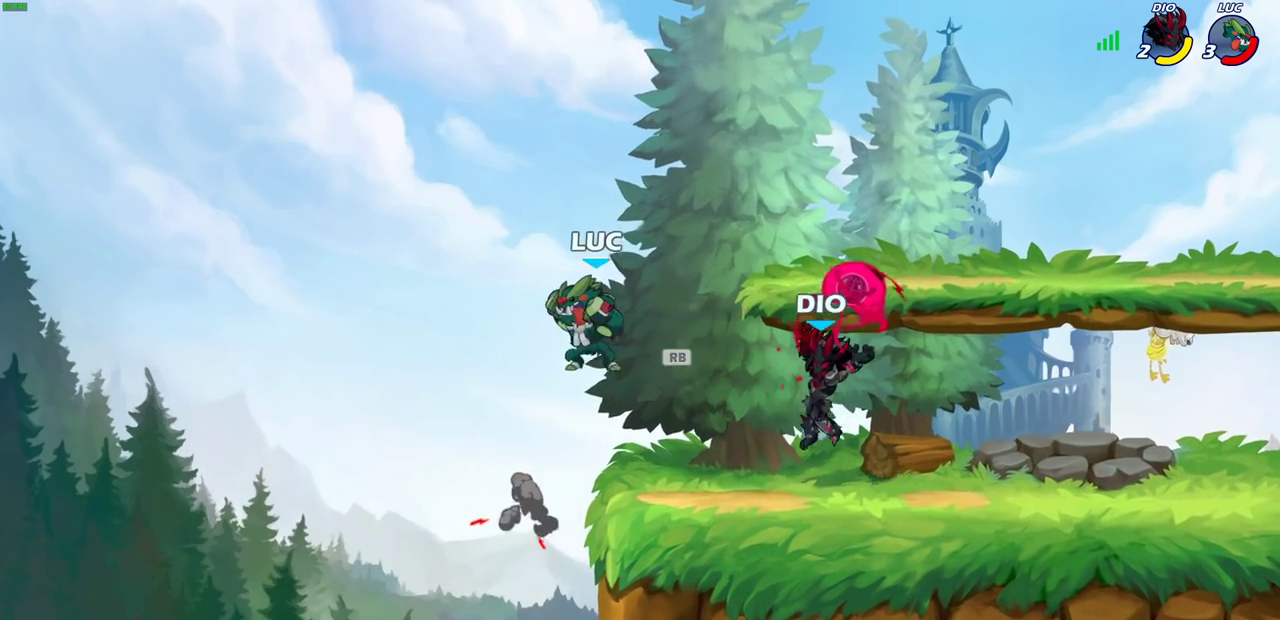
{"dt_ms": 400, "buttons": [], "left_stick": "right", "right_stick": "center", "events": [[67, "R1", "up"], [183, "left_stick", "down-left"], [283, "left_stick", "right"]]}
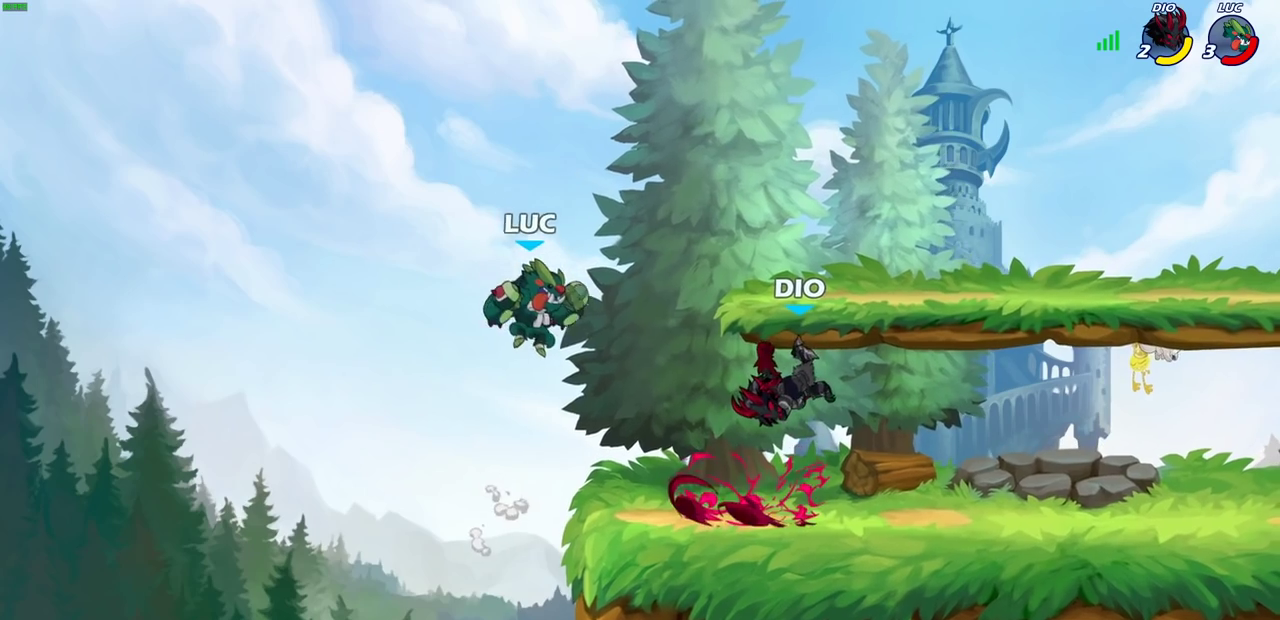
{"dt_ms": 400, "buttons": [], "left_stick": "right", "right_stick": "center", "events": [[150, "SQUARE", "down"], [233, "SQUARE", "up"]]}
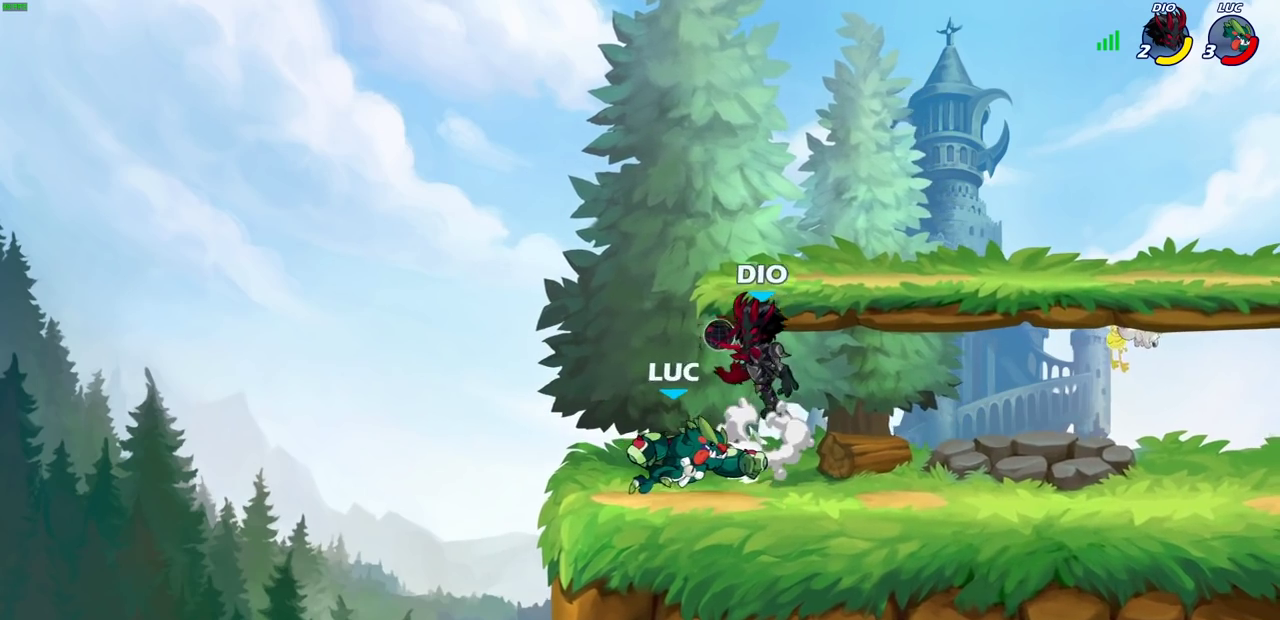
{"dt_ms": 700, "buttons": [], "left_stick": "center", "right_stick": "center", "events": [[100, "left_stick", "center"], [283, "left_stick", "left"], [417, "left_stick", "center"], [433, "SQUARE", "down"], [517, "SQUARE", "up"], [600, "SQUARE", "down"], [683, "SQUARE", "up"]]}
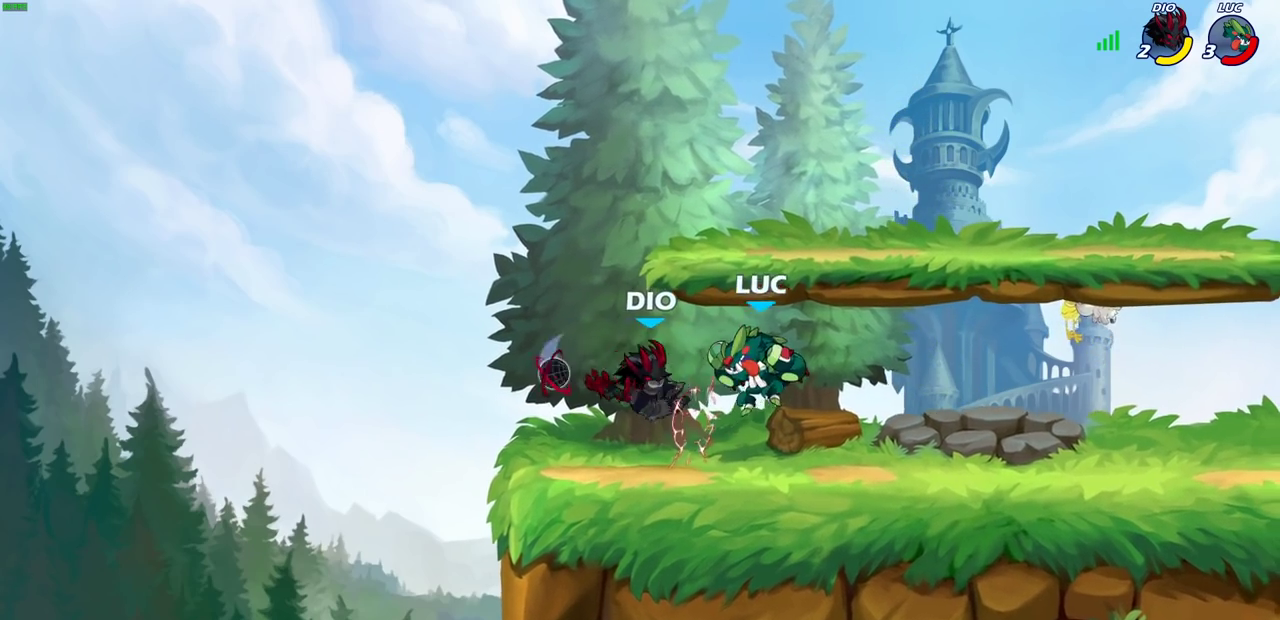
{"dt_ms": 400, "buttons": [], "left_stick": "left", "right_stick": "center", "events": [[400, "left_stick", "left"]]}
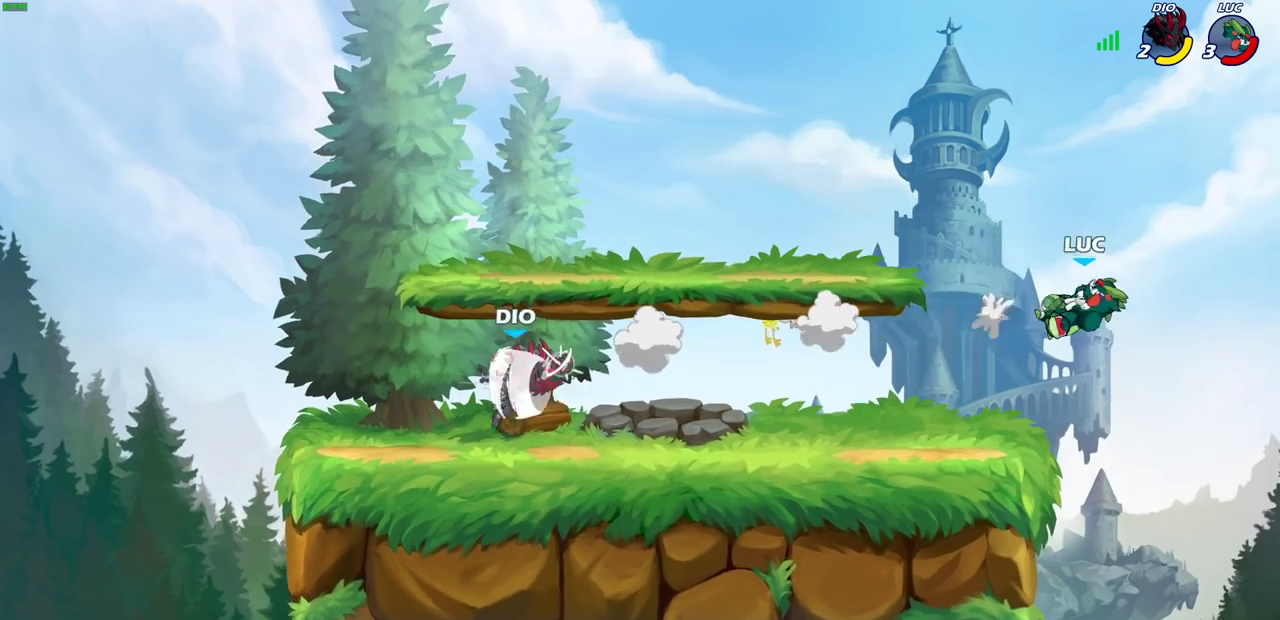
{"dt_ms": 400, "buttons": [], "left_stick": "left", "right_stick": "center", "events": [[267, "R2", "down"], [367, "R2", "up"]]}
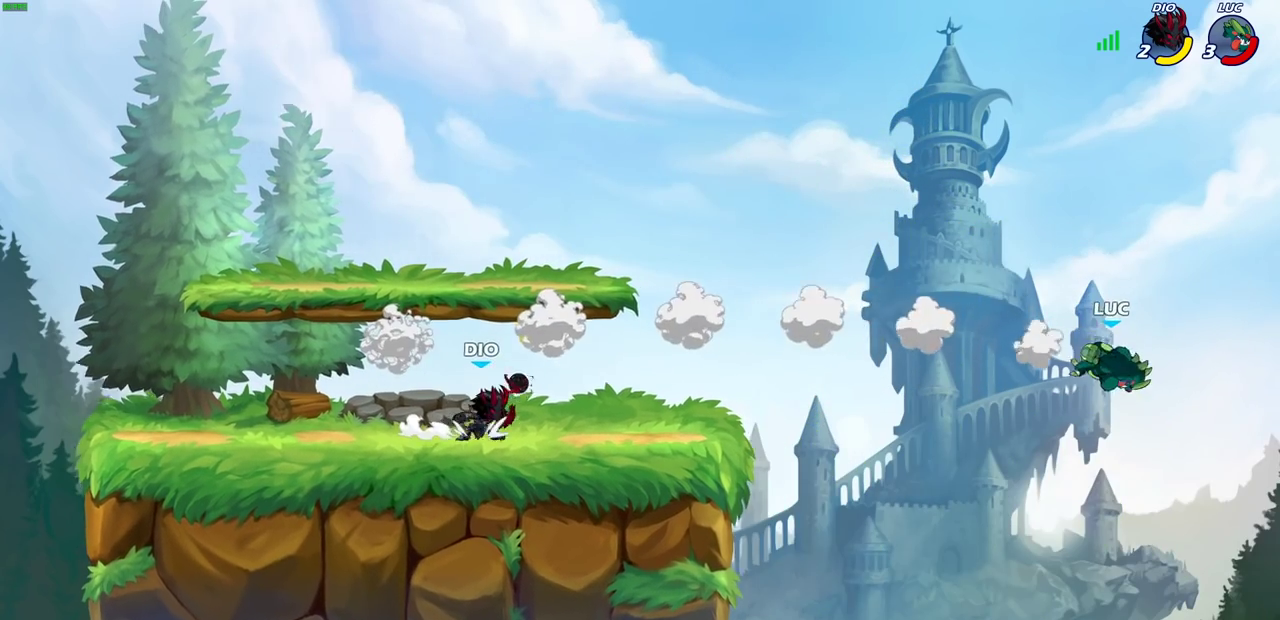
{"dt_ms": 600, "buttons": [], "left_stick": "down-left", "right_stick": "center", "events": [[17, "left_stick", "up-left"], [167, "CROSS", "down"], [317, "CROSS", "up"], [483, "left_stick", "left"], [550, "left_stick", "down-left"]]}
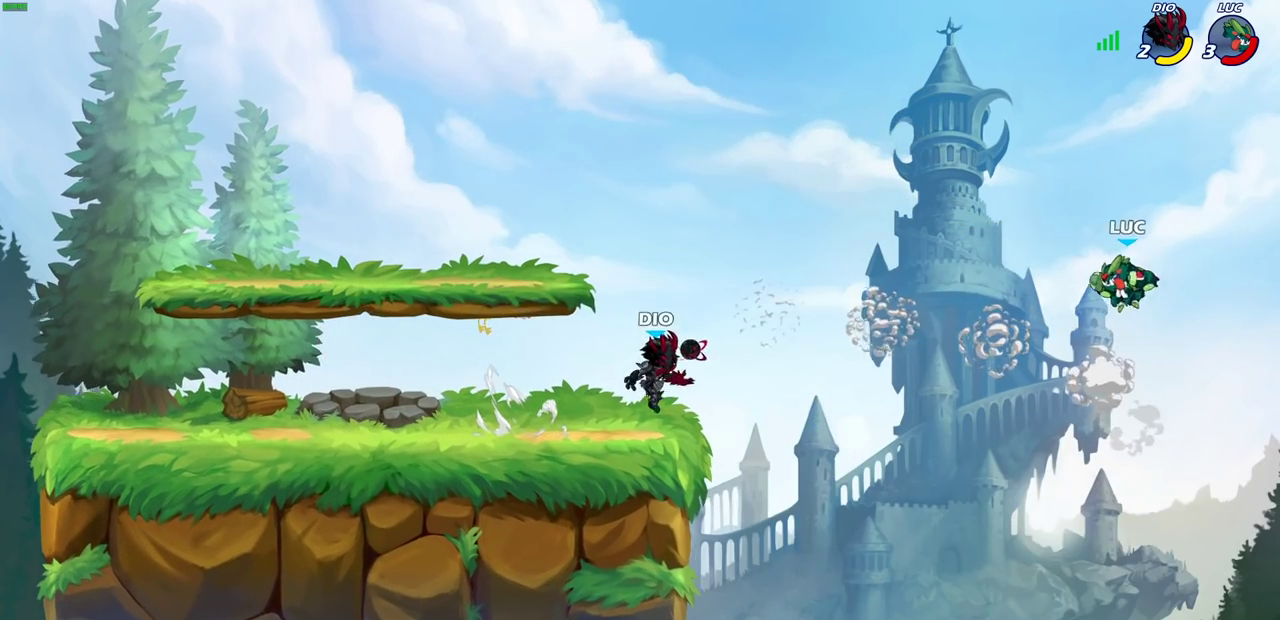
{"dt_ms": 300, "buttons": [], "left_stick": "left", "right_stick": "center", "events": [[233, "left_stick", "left"]]}
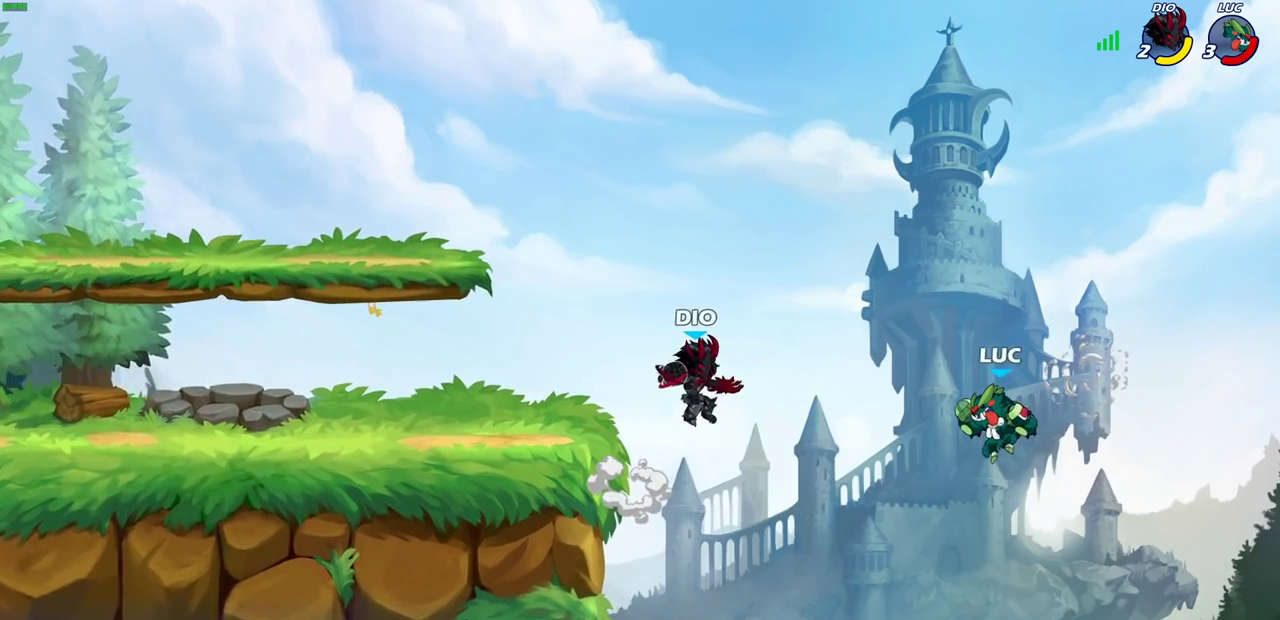
{"dt_ms": 700, "buttons": [], "left_stick": "right", "right_stick": "center", "events": [[50, "left_stick", "up-left"], [117, "CIRCLE", "down"], [183, "left_stick", "center"], [233, "CIRCLE", "up"], [350, "left_stick", "right"]]}
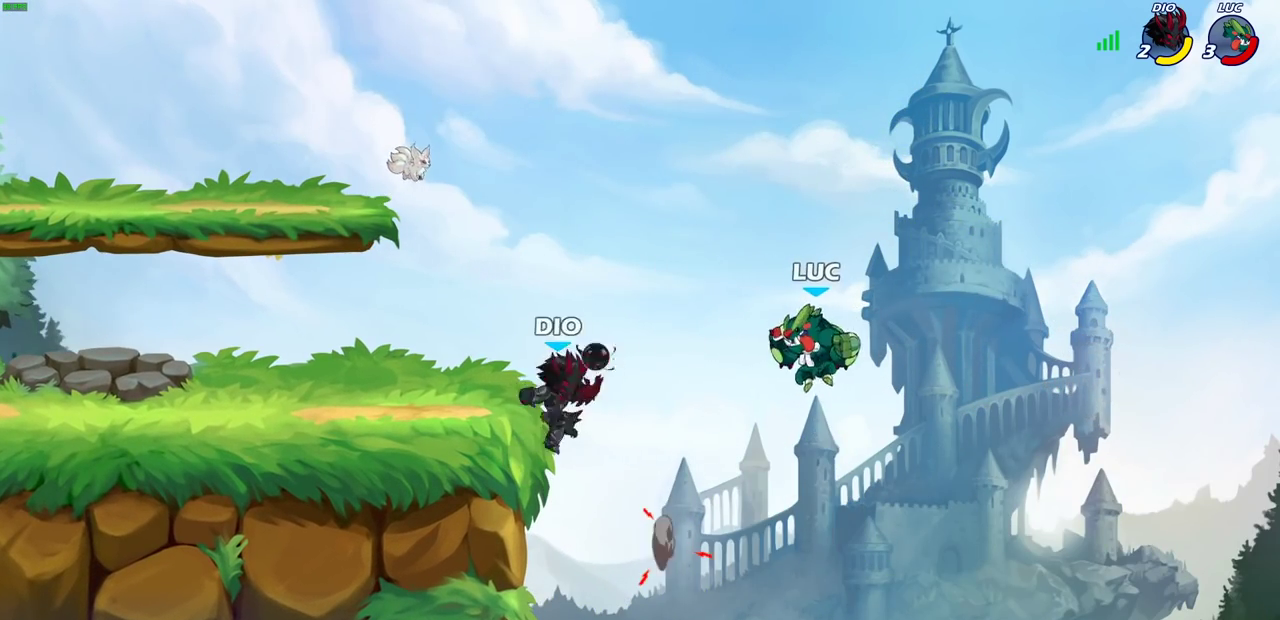
{"dt_ms": 600, "buttons": ["CROSS"], "left_stick": "up-left", "right_stick": "center", "events": [[83, "left_stick", "down-left"], [283, "left_stick", "left"], [517, "CROSS", "down"], [550, "left_stick", "up-left"]]}
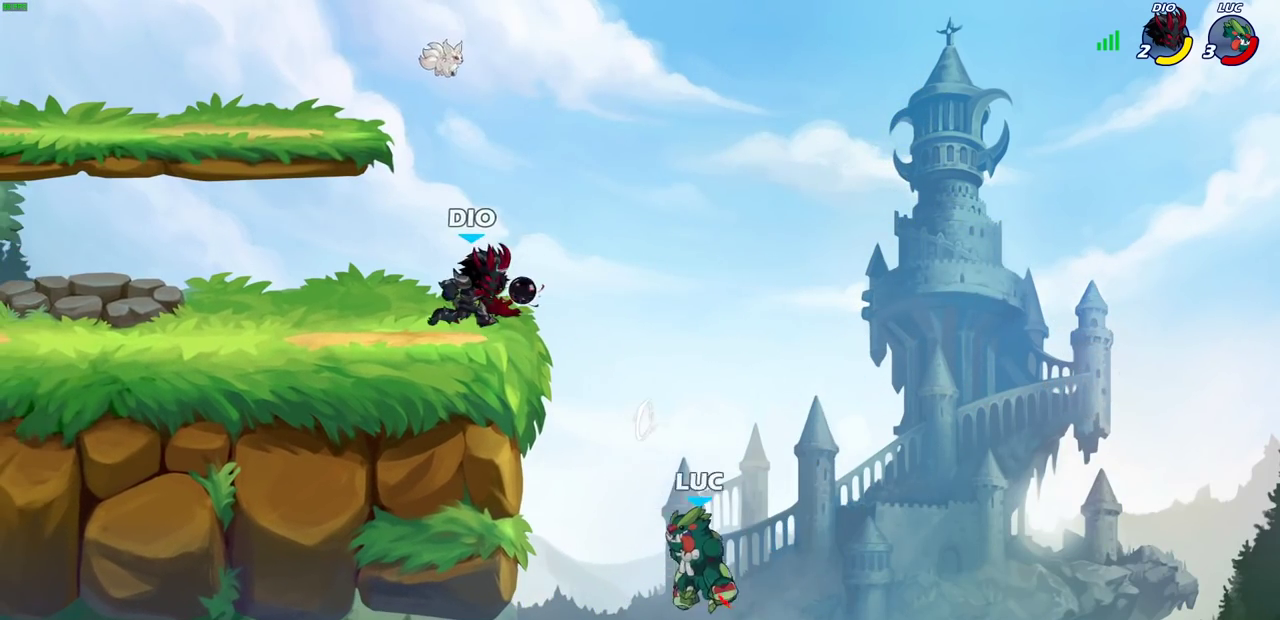
{"dt_ms": 400, "buttons": [], "left_stick": "down-right", "right_stick": "center", "events": [[117, "CROSS", "up"], [167, "left_stick", "left"], [333, "left_stick", "down-left"], [400, "left_stick", "down-right"]]}
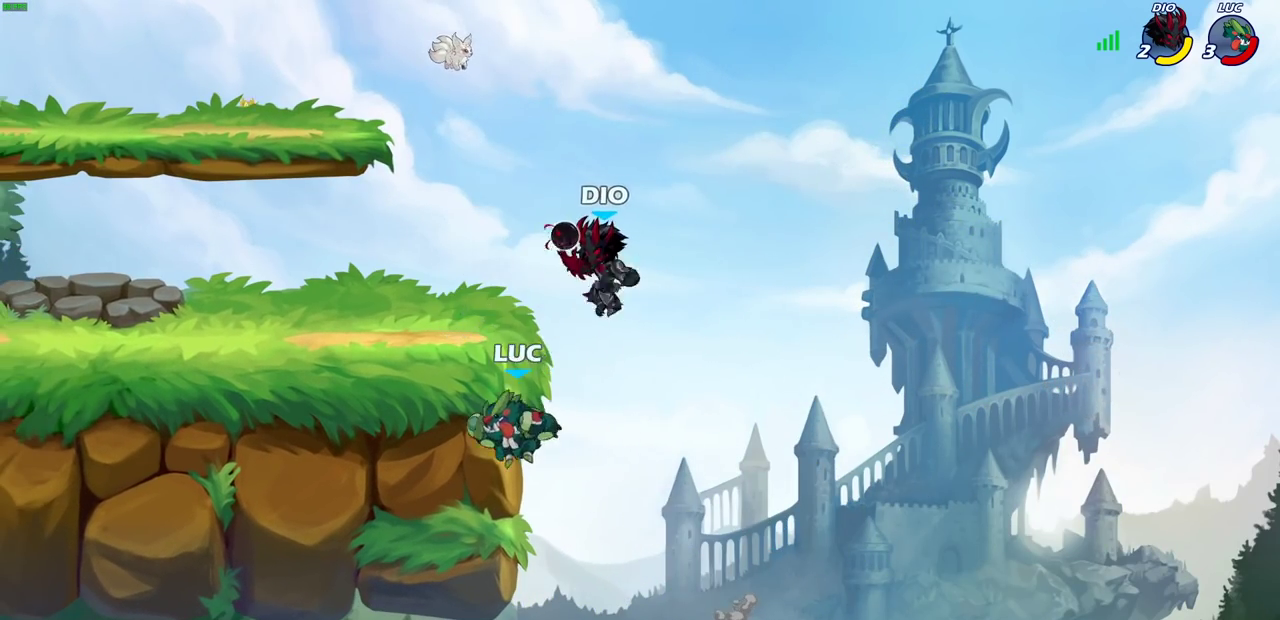
{"dt_ms": 600, "buttons": [], "left_stick": "center", "right_stick": "center", "events": [[117, "left_stick", "right"], [183, "left_stick", "down"], [333, "left_stick", "left"], [433, "CROSS", "down"], [500, "CROSS", "up"], [500, "SQUARE", "down"], [500, "right_stick", "down-left"], [567, "SQUARE", "up"], [567, "left_stick", "center"], [567, "right_stick", "center"]]}
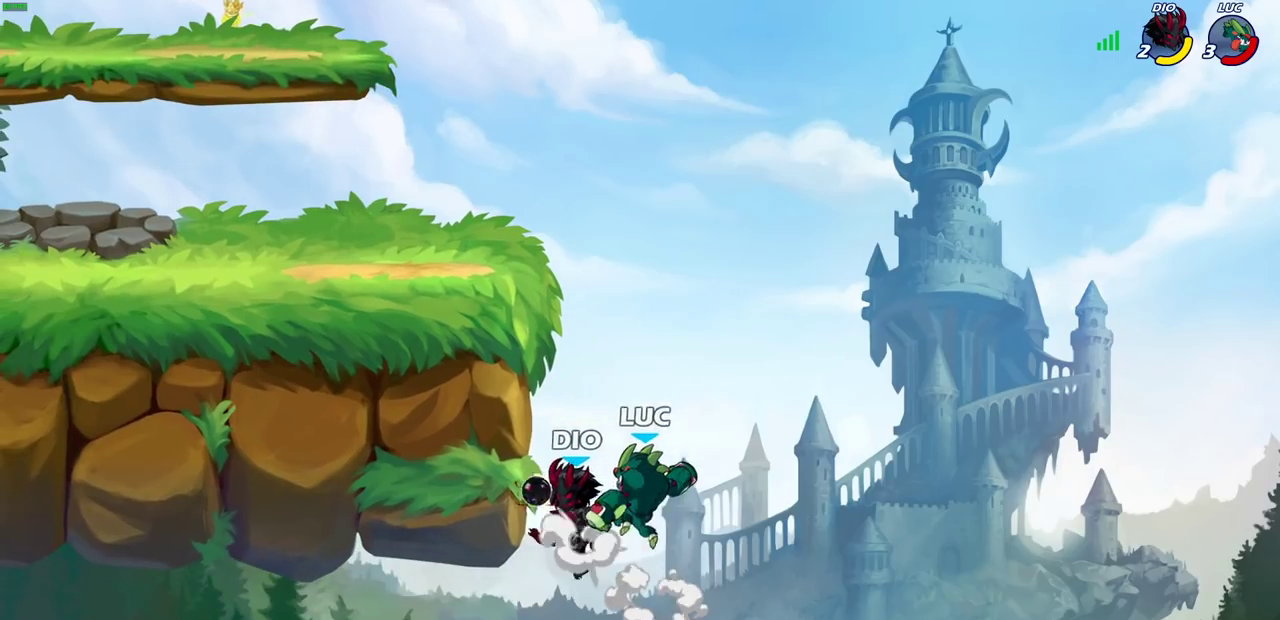
{"dt_ms": 400, "buttons": [], "left_stick": "left", "right_stick": "center", "events": [[333, "left_stick", "up-left"], [383, "left_stick", "left"]]}
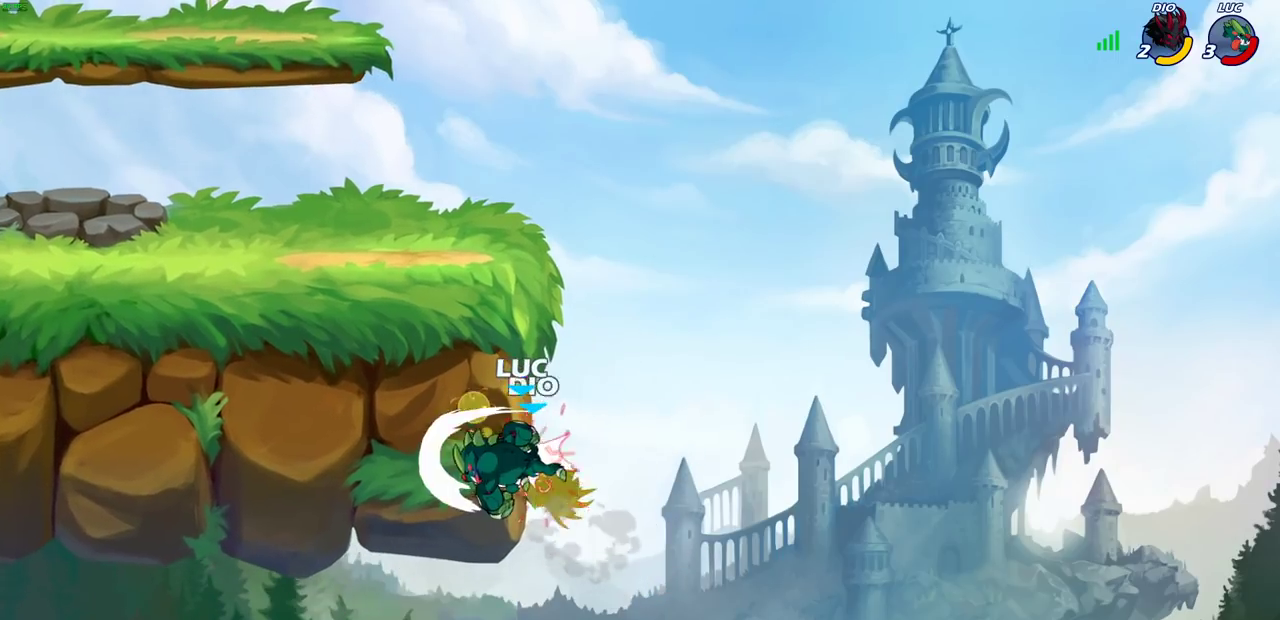
{"dt_ms": 500, "buttons": [], "left_stick": "center", "right_stick": "center", "events": [[67, "left_stick", "up-left"], [217, "left_stick", "down-right"], [267, "R1", "down"], [317, "R1", "up"], [350, "left_stick", "center"]]}